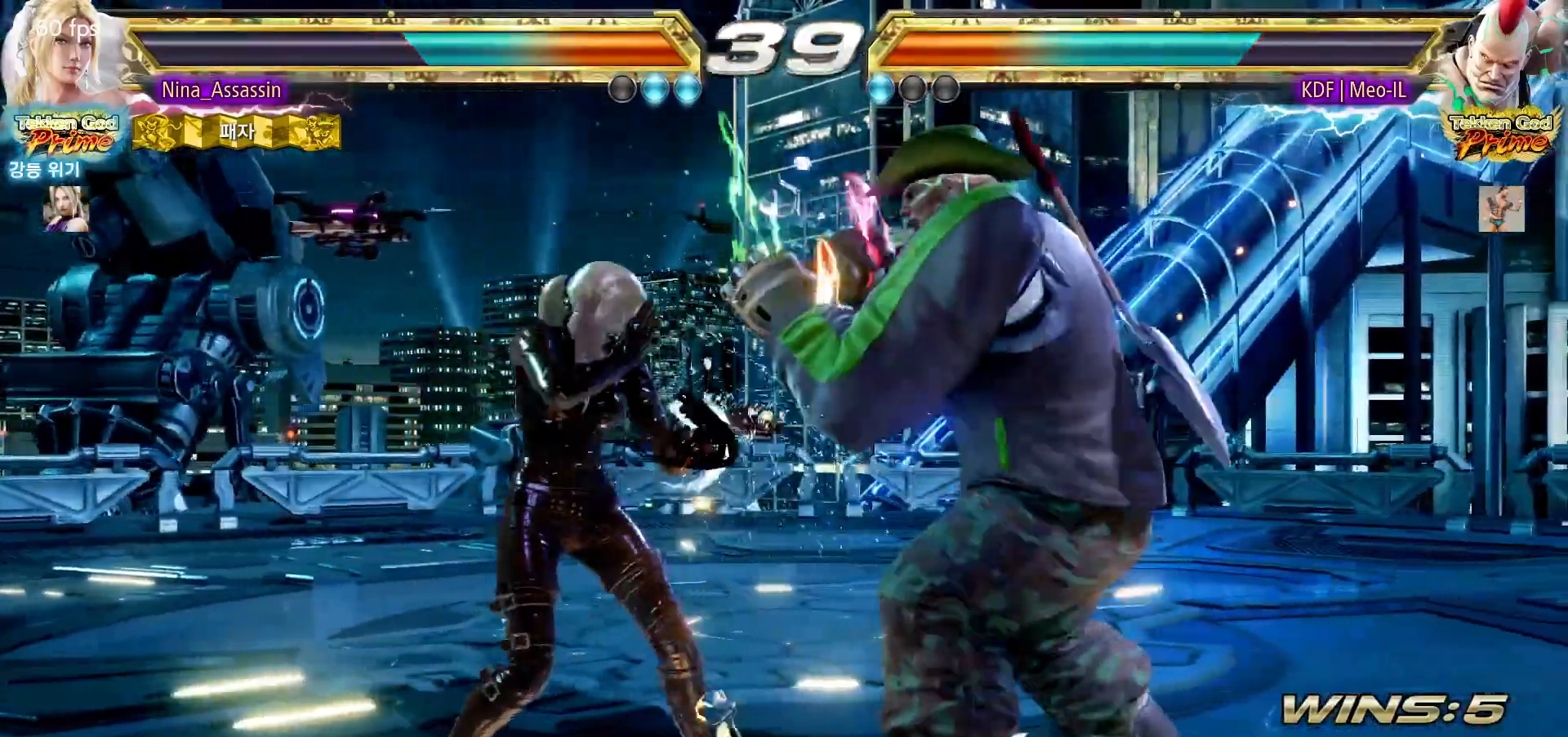
Gameplay with a controller (arcade stick); each line is a JSON object with the inputs held at the frame after it (dt_ms = milliseconds from this image to that frame). "events" lists button and stick changes between this image and that frame as [ms after this image, input, new state], when the widget could be followed in between. Not read: L3 R3.
{"dt_ms": 500, "buttons": [], "left_stick": "center", "events": [[83, "left_stick", "up"], [283, "SQUARE", "down"], [283, "left_stick", "down-right"], [350, "SQUARE", "up"], [417, "TRIANGLE", "down"], [450, "left_stick", "center"], [500, "TRIANGLE", "up"]]}
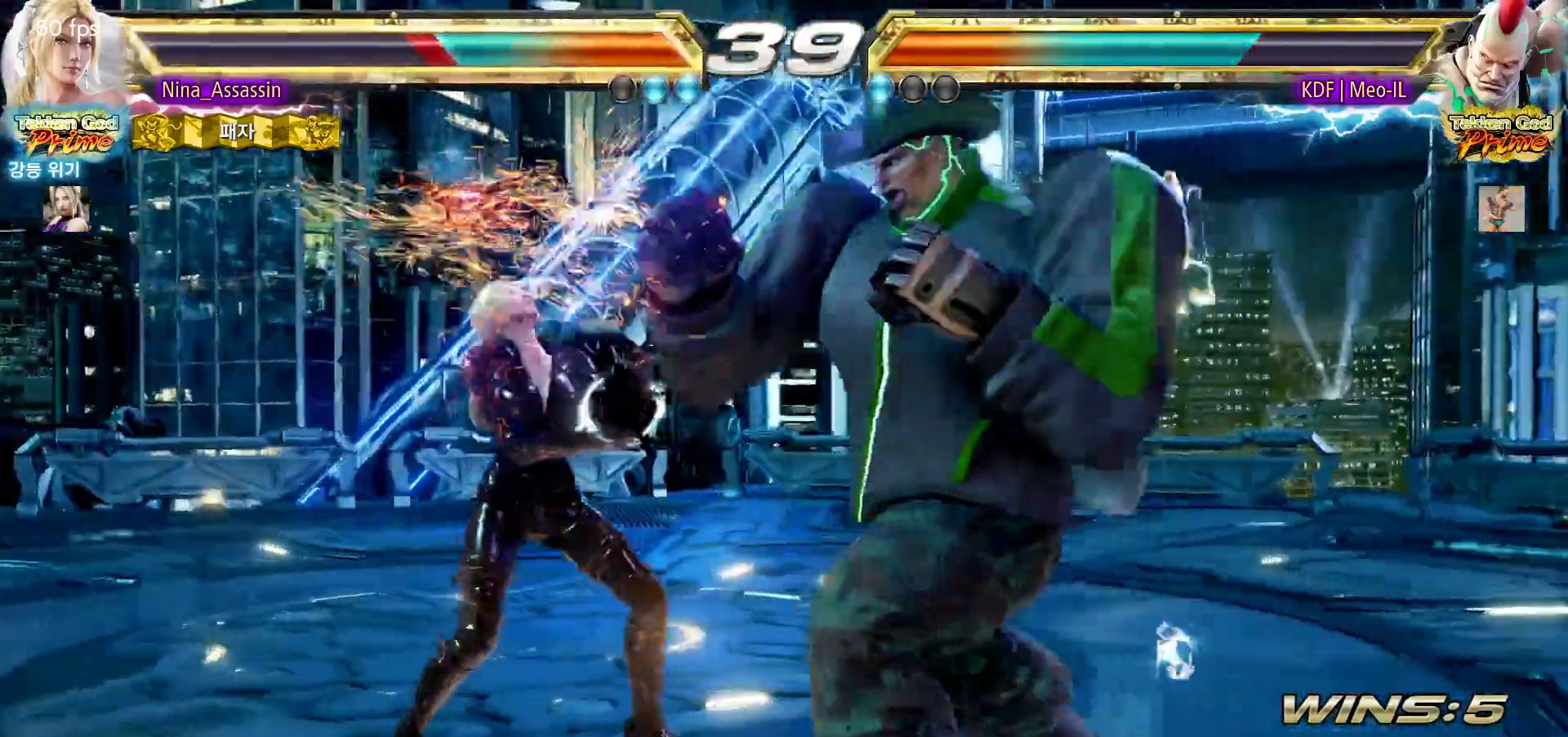
{"dt_ms": 500, "buttons": [], "left_stick": "left", "events": [[183, "left_stick", "left"]]}
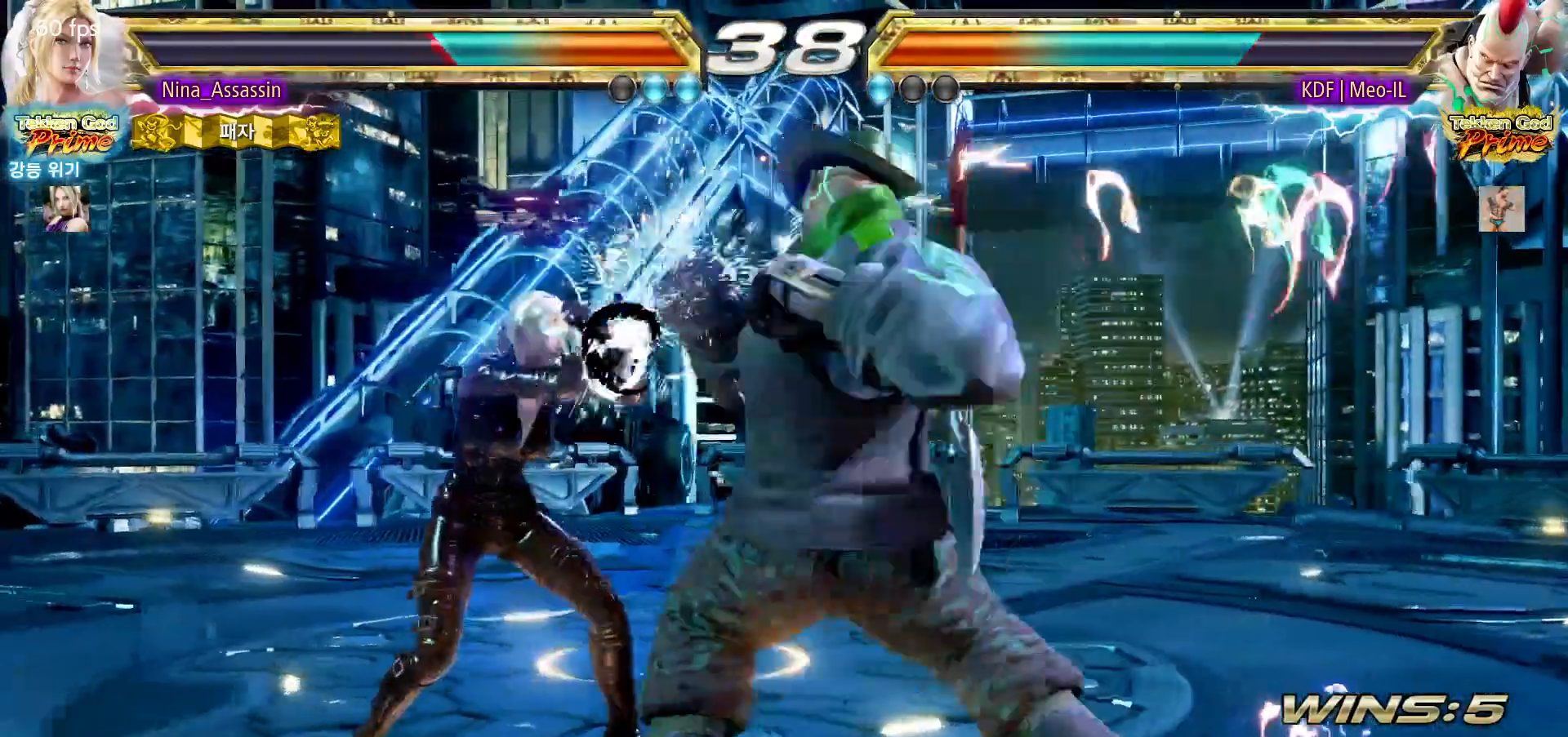
{"dt_ms": 500, "buttons": [], "left_stick": "center", "events": [[67, "left_stick", "down-left"], [200, "left_stick", "center"], [383, "left_stick", "up"], [433, "left_stick", "center"]]}
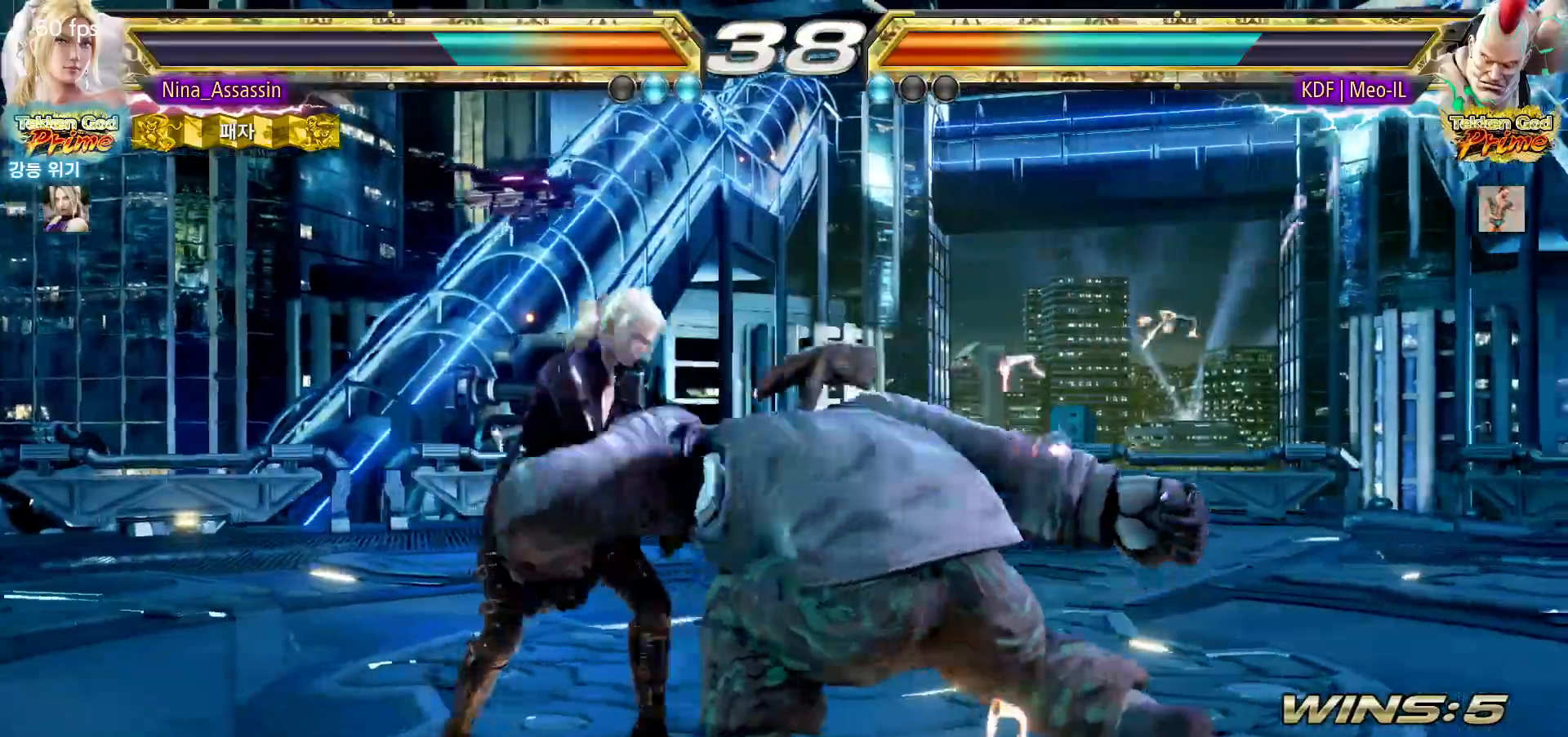
{"dt_ms": 500, "buttons": [], "left_stick": "center", "events": [[67, "left_stick", "left"], [383, "SQUARE", "down"], [450, "left_stick", "center"], [467, "SQUARE", "up"]]}
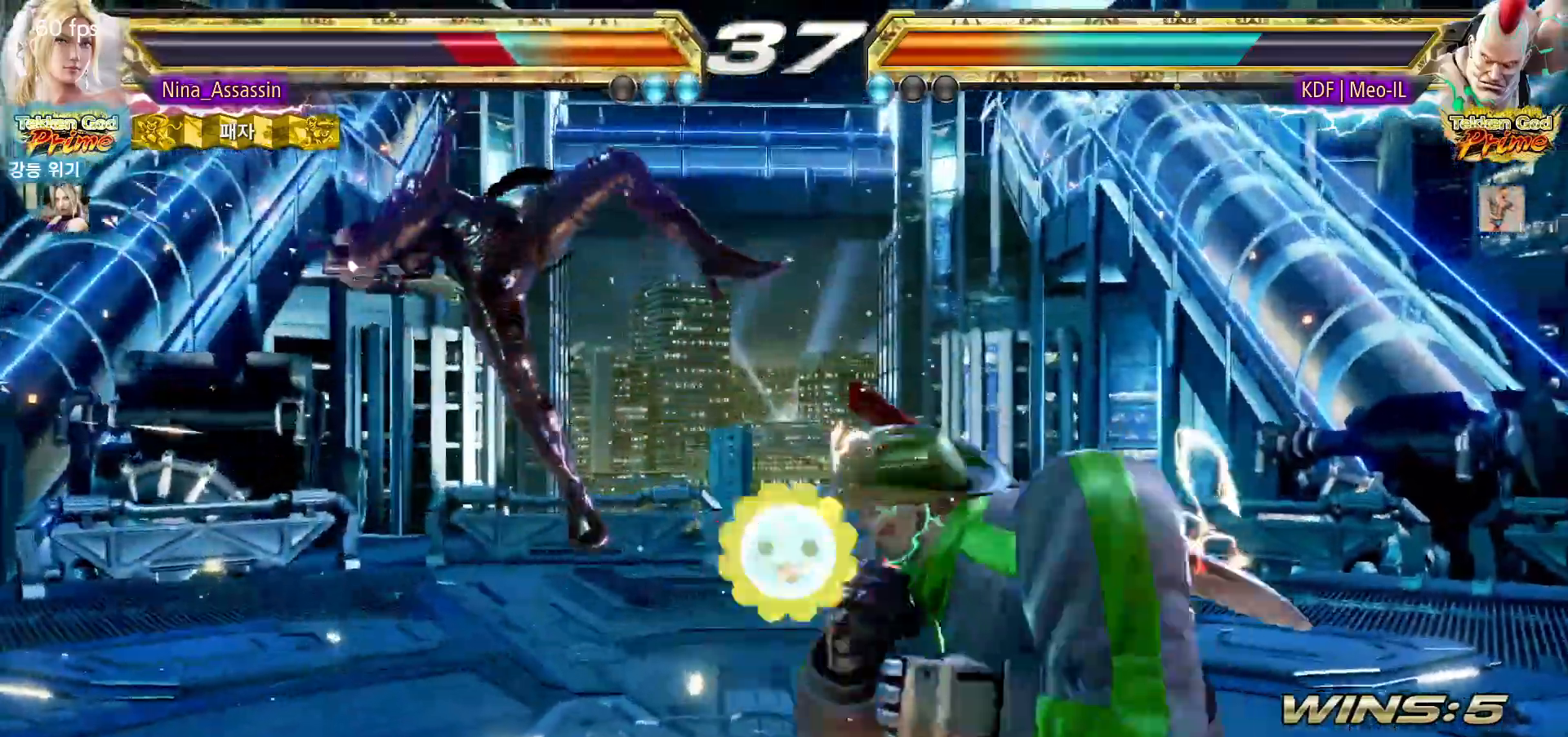
{"dt_ms": 500, "buttons": ["SQUARE"], "left_stick": "center", "events": [[17, "TRIANGLE", "down"], [83, "TRIANGLE", "up"], [117, "SQUARE", "down"], [167, "SQUARE", "up"], [200, "TRIANGLE", "down"], [267, "TRIANGLE", "up"], [300, "SQUARE", "down"], [350, "SQUARE", "up"], [383, "TRIANGLE", "down"], [433, "TRIANGLE", "up"], [467, "SQUARE", "down"]]}
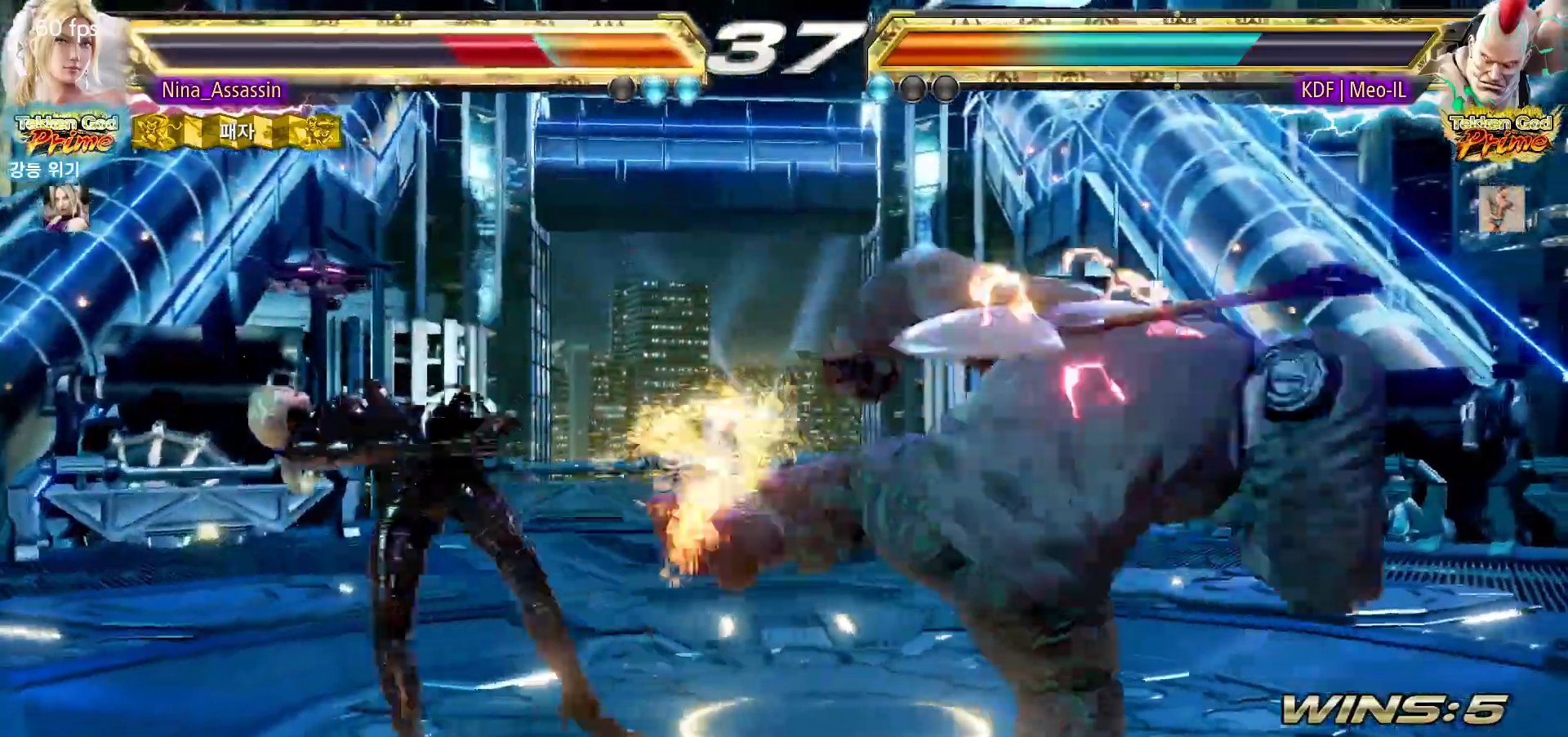
{"dt_ms": 500, "buttons": [], "left_stick": "center", "events": [[33, "SQUARE", "up"], [67, "TRIANGLE", "down"], [100, "TRIANGLE", "up"], [167, "SQUARE", "down"], [217, "SQUARE", "up"], [250, "TRIANGLE", "down"], [317, "TRIANGLE", "up"], [333, "SQUARE", "down"], [400, "SQUARE", "up"], [433, "TRIANGLE", "down"], [500, "TRIANGLE", "up"]]}
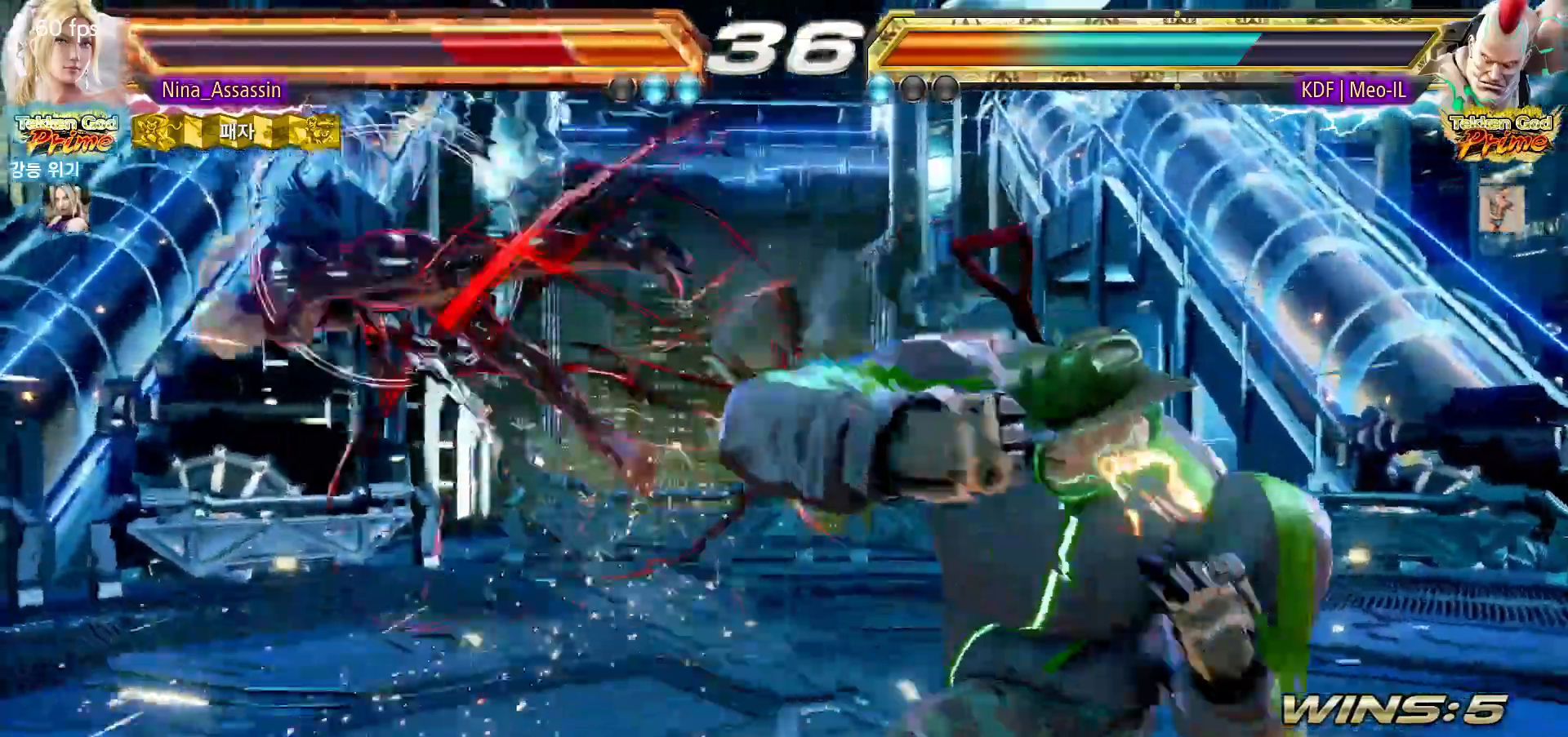
{"dt_ms": 500, "buttons": [], "left_stick": "center", "events": [[33, "SQUARE", "down"], [100, "SQUARE", "up"], [133, "TRIANGLE", "down"], [200, "TRIANGLE", "up"], [233, "SQUARE", "down"], [283, "SQUARE", "up"], [317, "TRIANGLE", "down"], [383, "TRIANGLE", "up"], [417, "SQUARE", "down"], [483, "SQUARE", "up"]]}
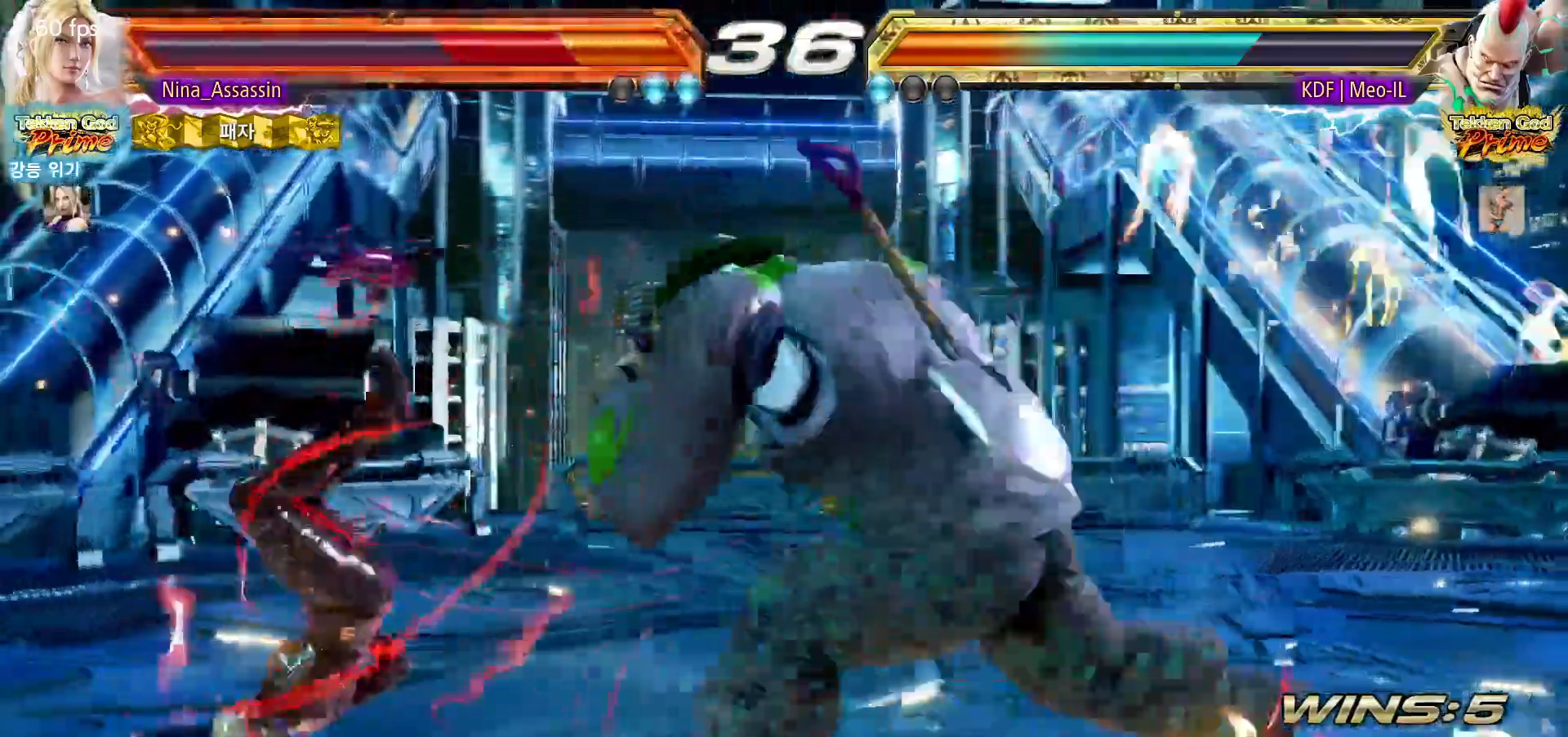
{"dt_ms": 500, "buttons": ["SQUARE"], "left_stick": "center", "events": [[17, "TRIANGLE", "down"], [83, "TRIANGLE", "up"], [117, "SQUARE", "down"], [183, "SQUARE", "up"], [217, "TRIANGLE", "down"], [267, "TRIANGLE", "up"], [317, "SQUARE", "down"], [367, "SQUARE", "up"], [400, "TRIANGLE", "down"], [467, "TRIANGLE", "up"], [500, "SQUARE", "down"]]}
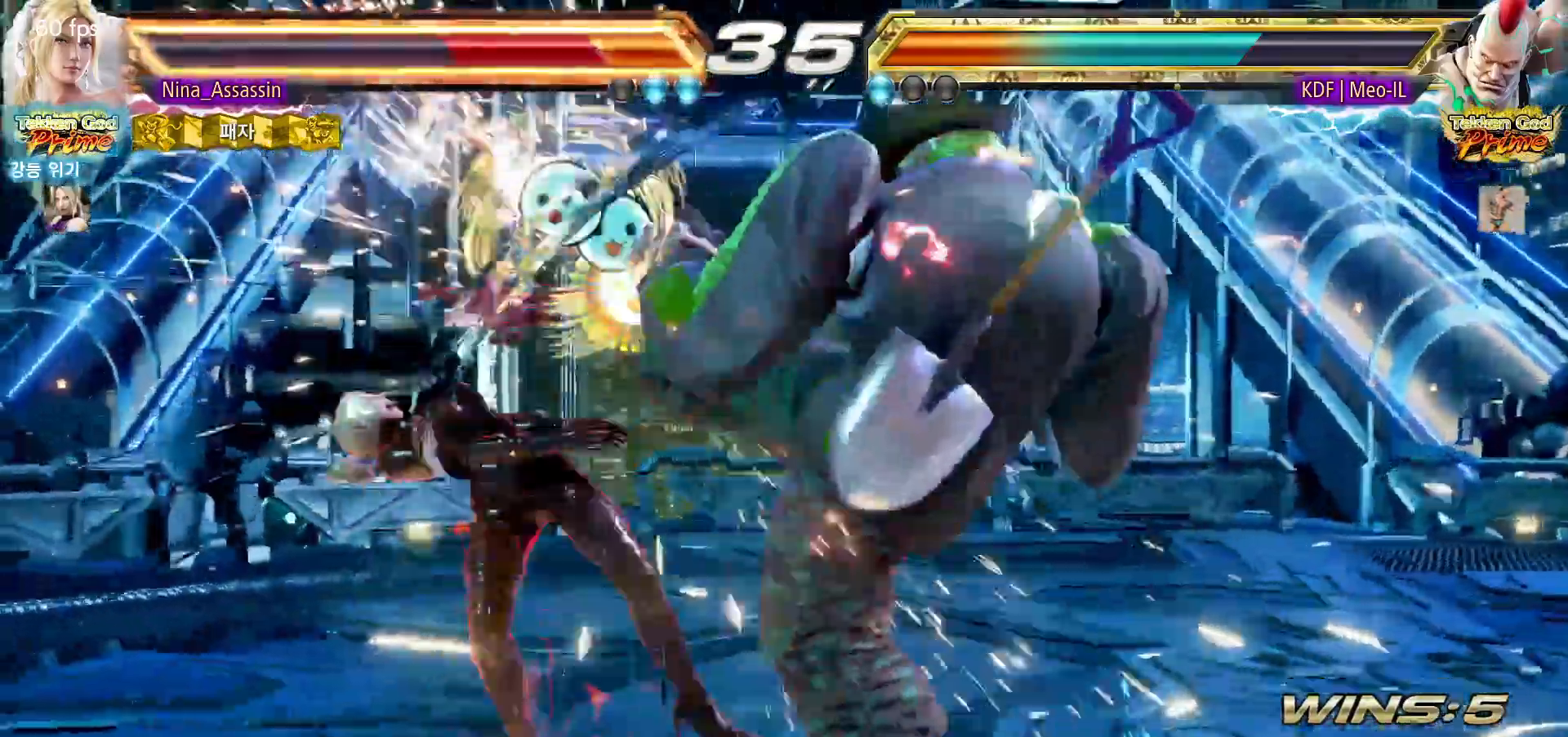
{"dt_ms": 500, "buttons": ["TRIANGLE"], "left_stick": "center", "events": [[67, "SQUARE", "up"], [100, "TRIANGLE", "down"], [150, "TRIANGLE", "up"], [200, "SQUARE", "down"], [250, "SQUARE", "up"], [283, "TRIANGLE", "down"], [350, "TRIANGLE", "up"], [383, "SQUARE", "down"], [450, "SQUARE", "up"], [483, "TRIANGLE", "down"]]}
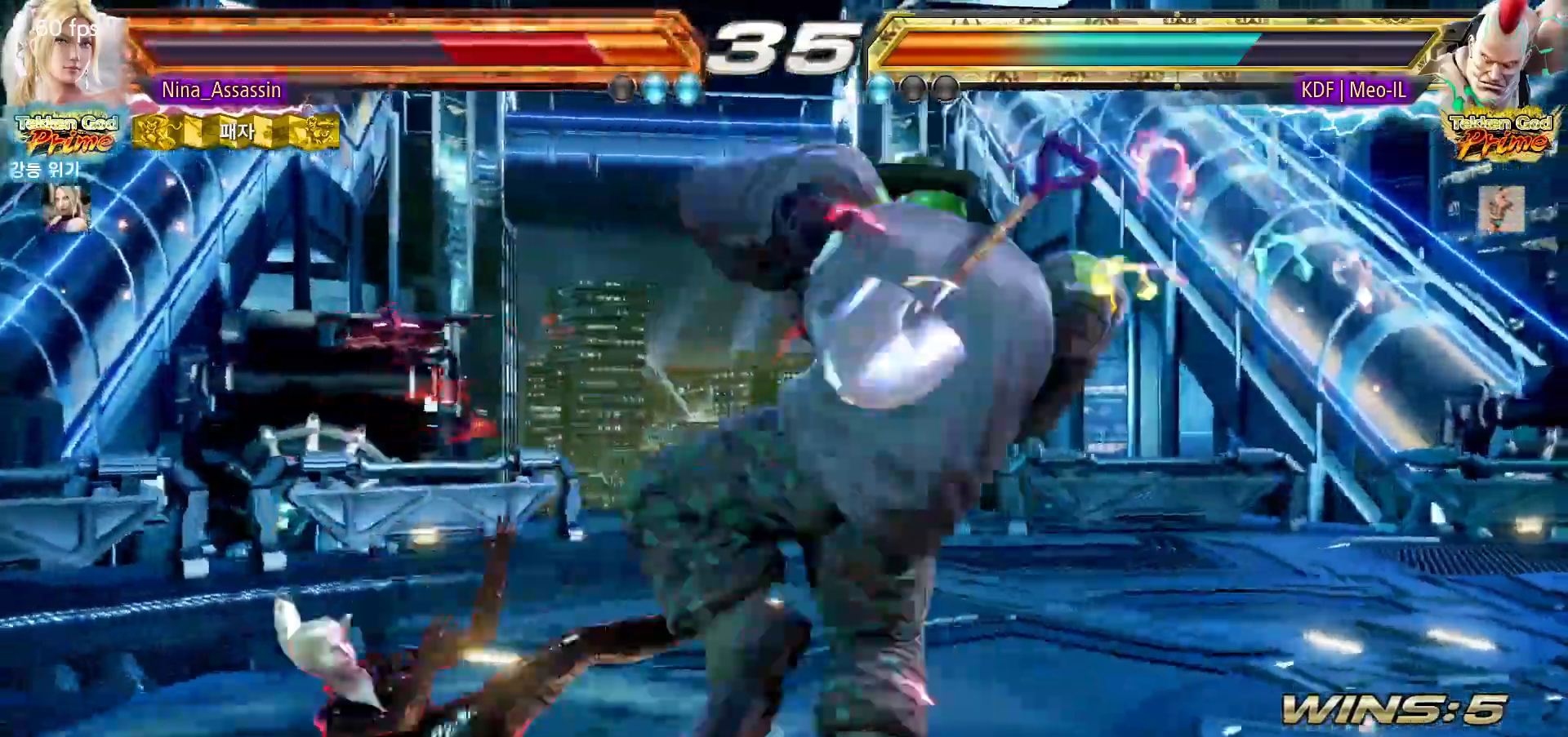
{"dt_ms": 500, "buttons": ["SQUARE"], "left_stick": "center", "events": [[33, "TRIANGLE", "up"], [67, "SQUARE", "down"], [133, "SQUARE", "up"], [167, "TRIANGLE", "down"], [233, "TRIANGLE", "up"], [267, "SQUARE", "down"], [333, "SQUARE", "up"], [367, "TRIANGLE", "down"], [417, "TRIANGLE", "up"], [467, "SQUARE", "down"]]}
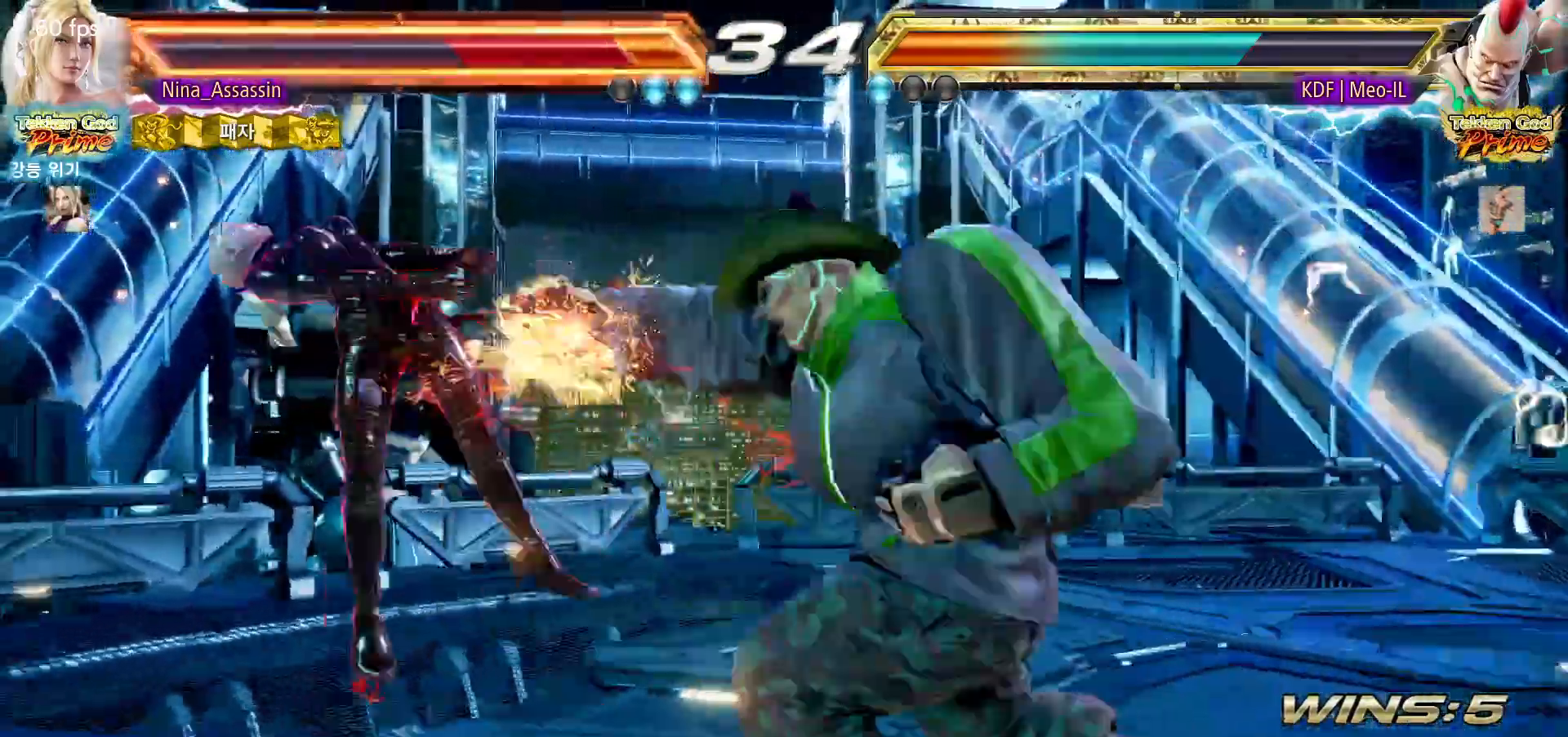
{"dt_ms": 500, "buttons": [], "left_stick": "center", "events": [[17, "SQUARE", "up"], [50, "TRIANGLE", "down"], [100, "TRIANGLE", "up"], [133, "SQUARE", "down"], [200, "SQUARE", "up"], [233, "TRIANGLE", "down"], [283, "TRIANGLE", "up"], [317, "SQUARE", "down"], [367, "SQUARE", "up"]]}
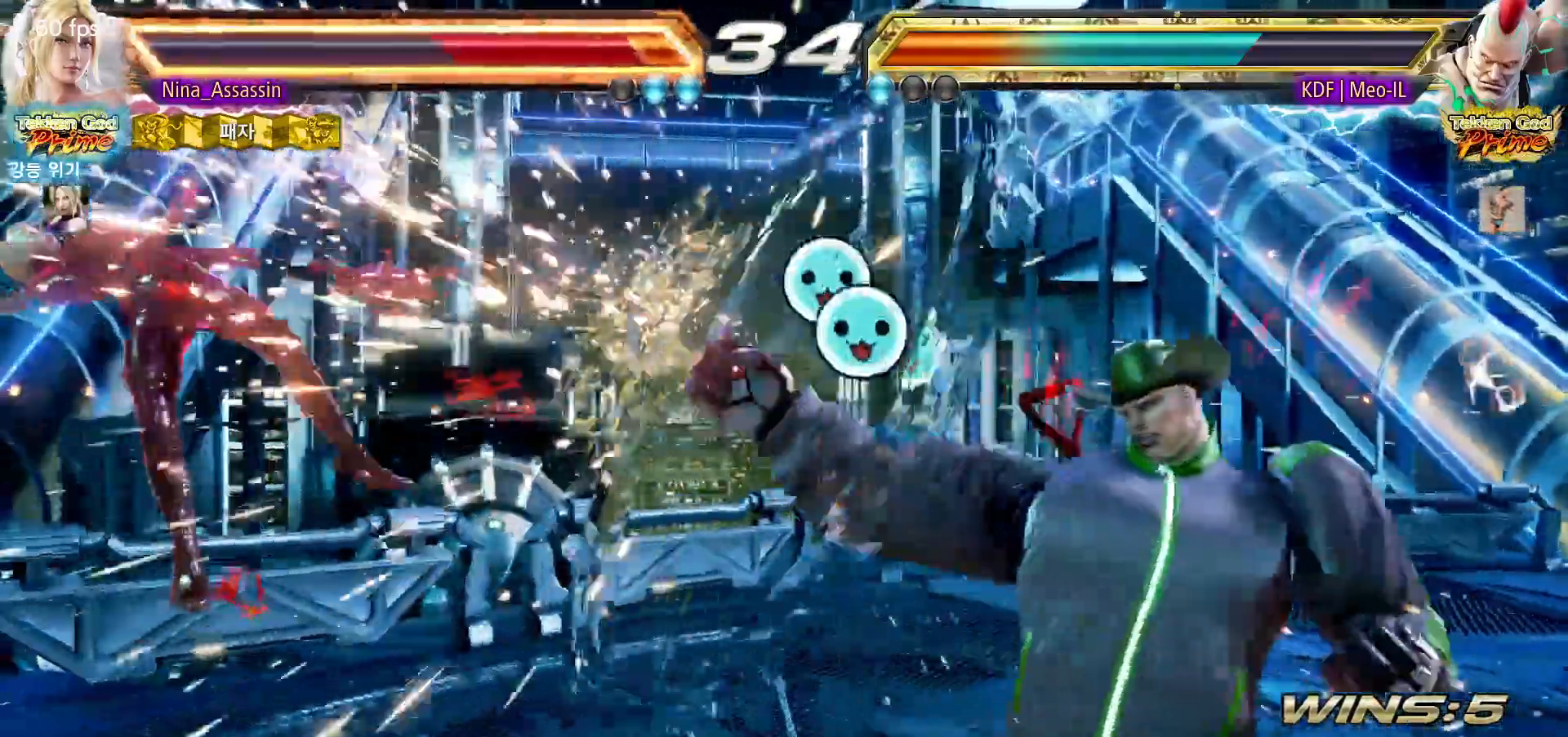
{"dt_ms": 500, "buttons": [], "left_stick": "left", "events": [[50, "left_stick", "left"]]}
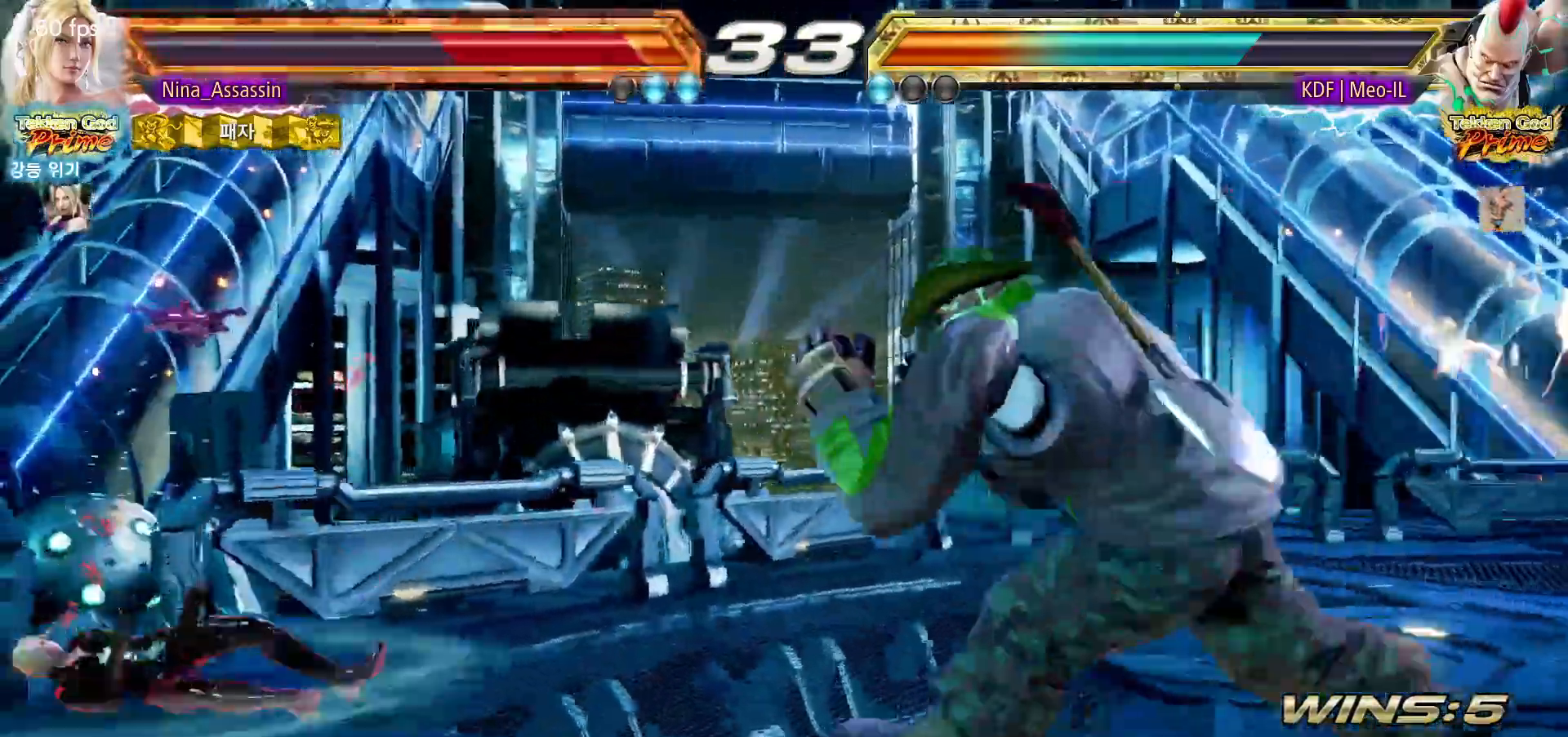
{"dt_ms": 500, "buttons": [], "left_stick": "left", "events": []}
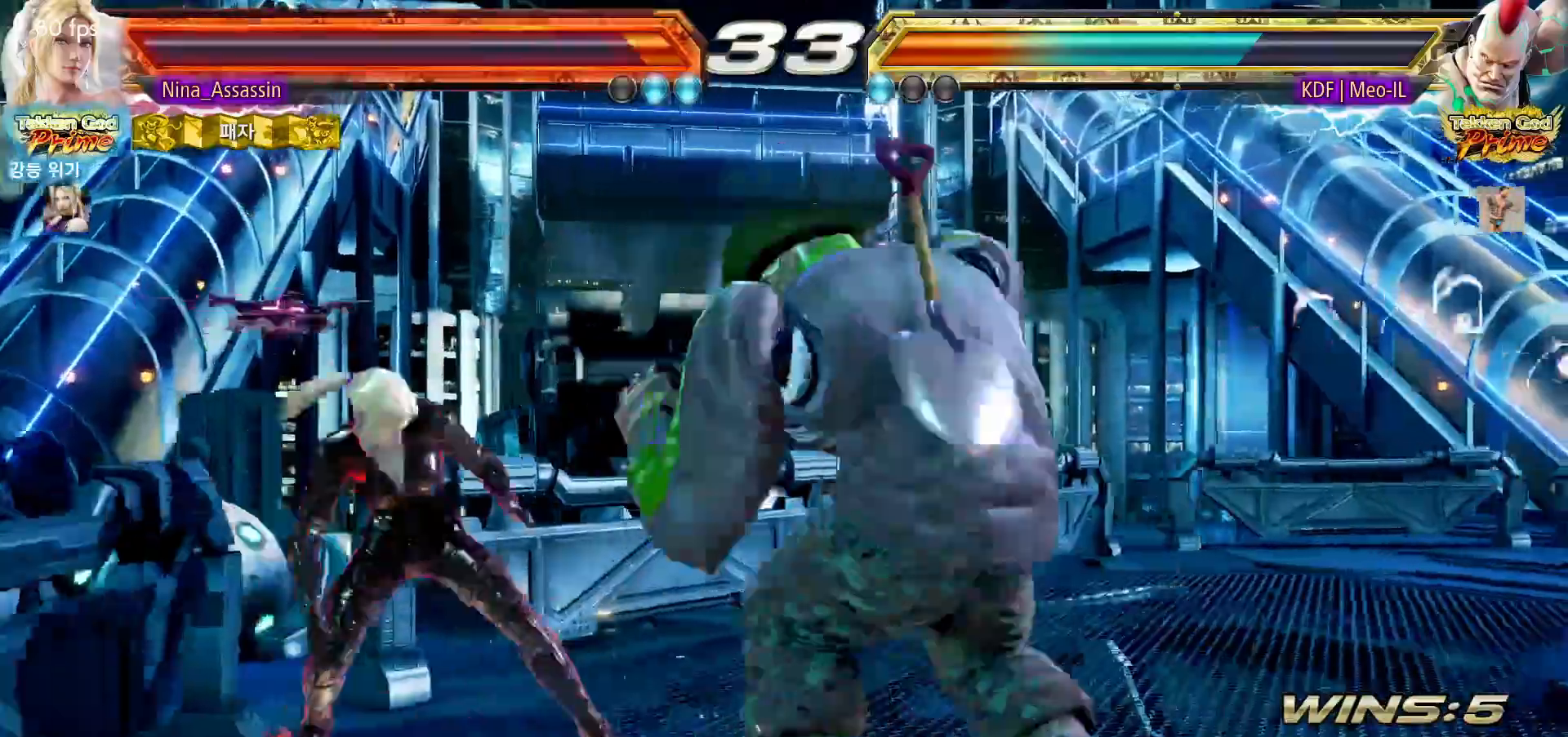
{"dt_ms": 500, "buttons": [], "left_stick": "left", "events": [[83, "left_stick", "down-right"], [333, "left_stick", "center"], [383, "left_stick", "left"]]}
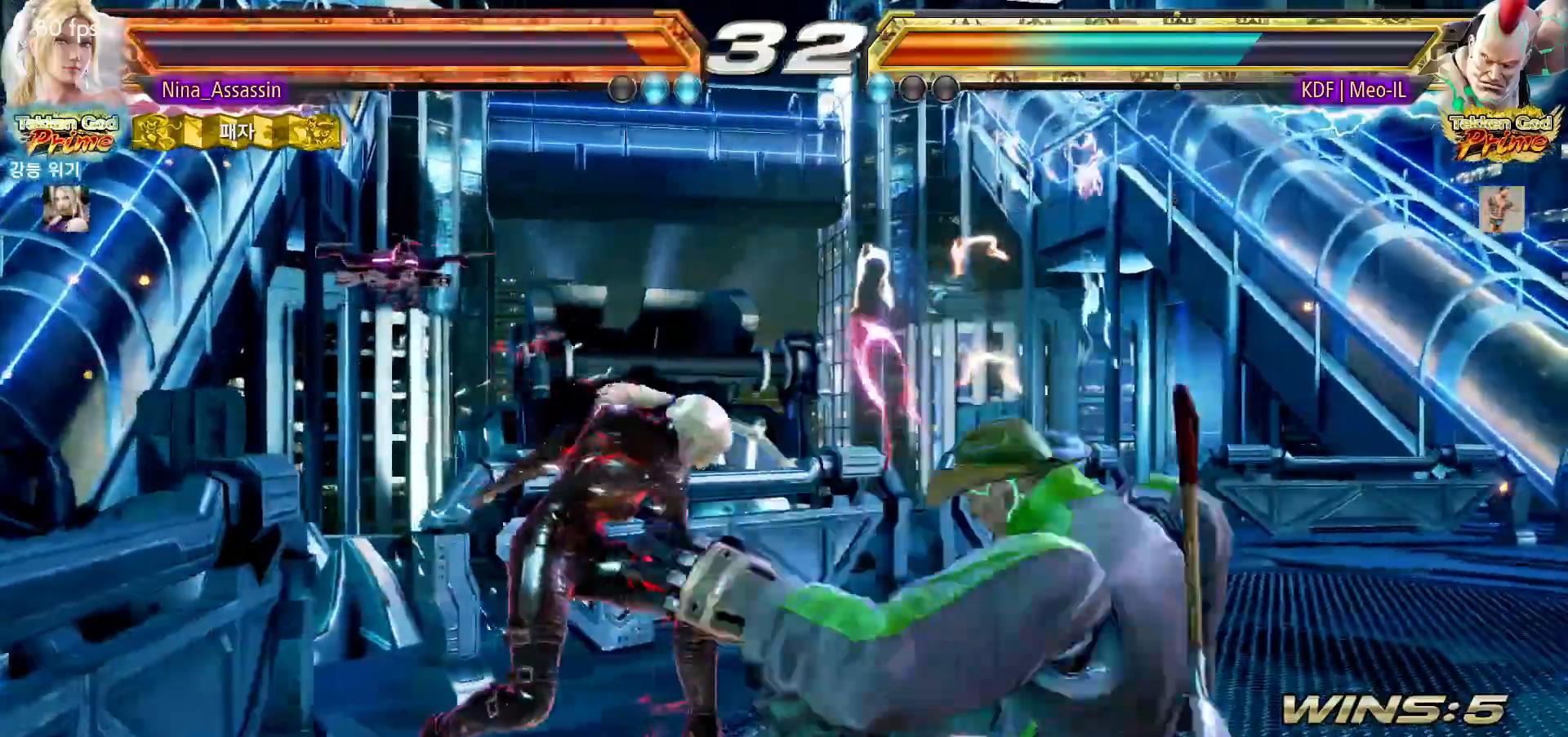
{"dt_ms": 500, "buttons": ["SQUARE"], "left_stick": "center", "events": [[17, "left_stick", "center"], [183, "left_stick", "down"], [250, "left_stick", "center"], [500, "SQUARE", "down"]]}
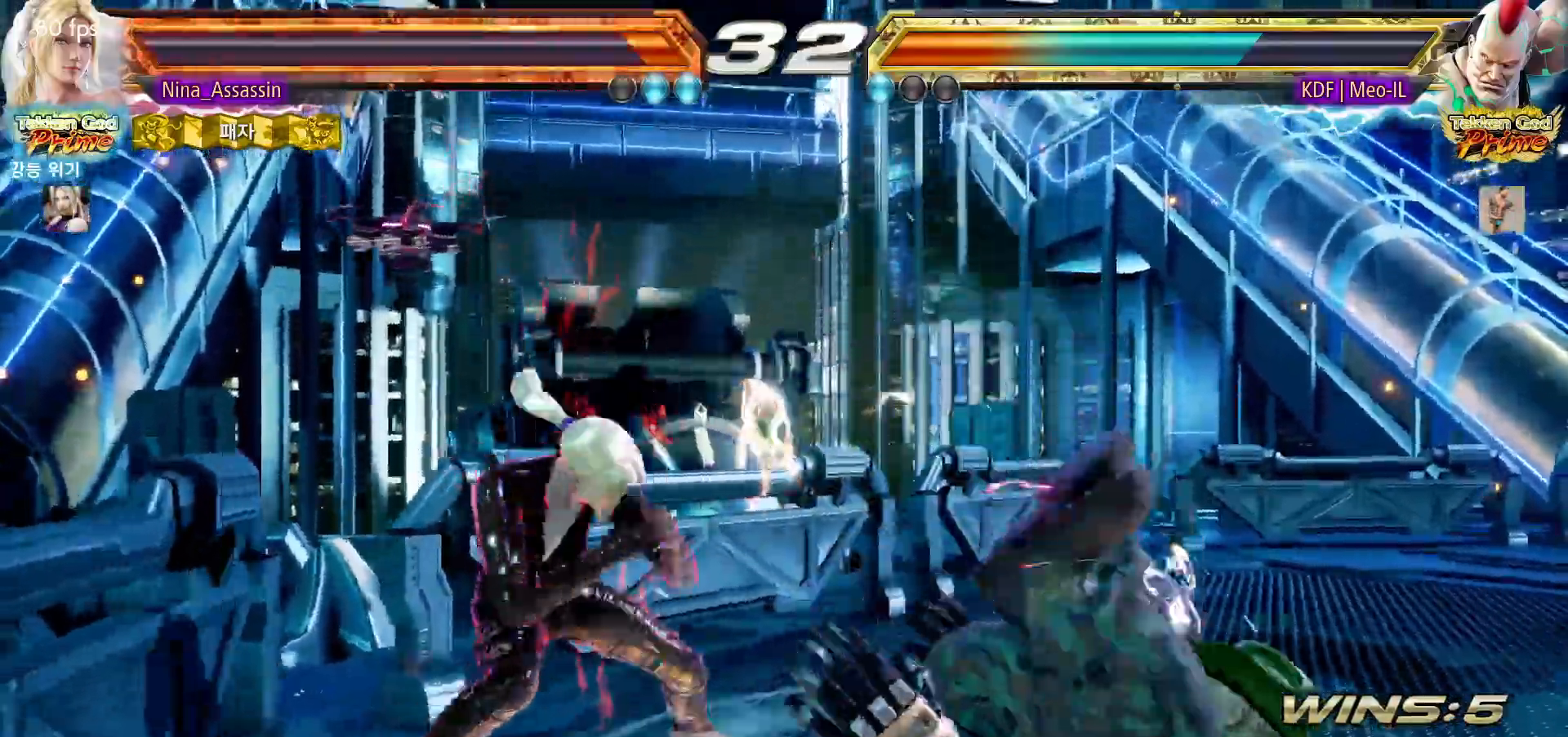
{"dt_ms": 500, "buttons": [], "left_stick": "center", "events": [[67, "SQUARE", "up"], [183, "left_stick", "left"], [317, "left_stick", "up-right"], [383, "CIRCLE", "down"], [450, "CIRCLE", "up"], [500, "left_stick", "center"]]}
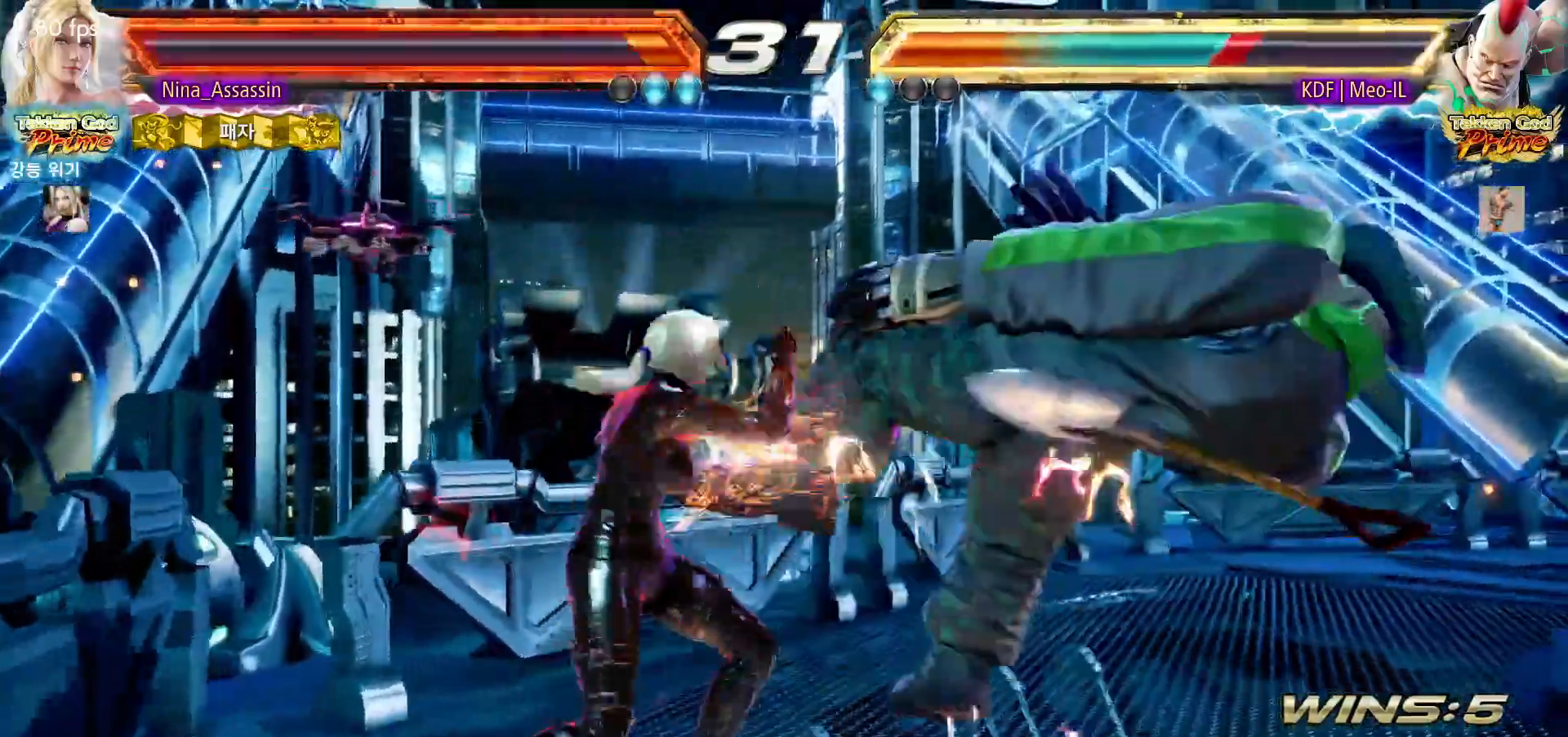
{"dt_ms": 500, "buttons": [], "left_stick": "down-right", "events": [[450, "left_stick", "down-right"]]}
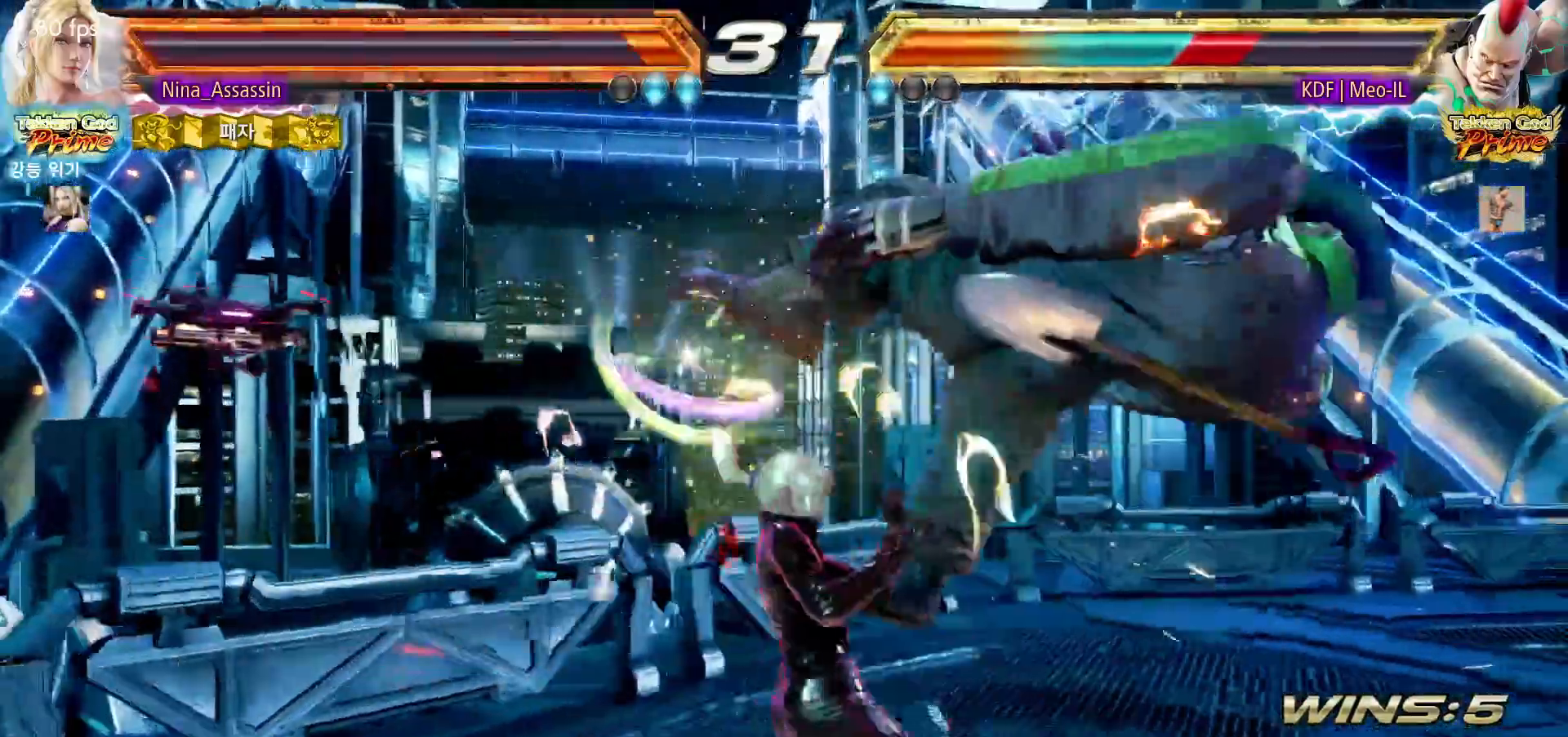
{"dt_ms": 1000, "buttons": [], "left_stick": "center"}
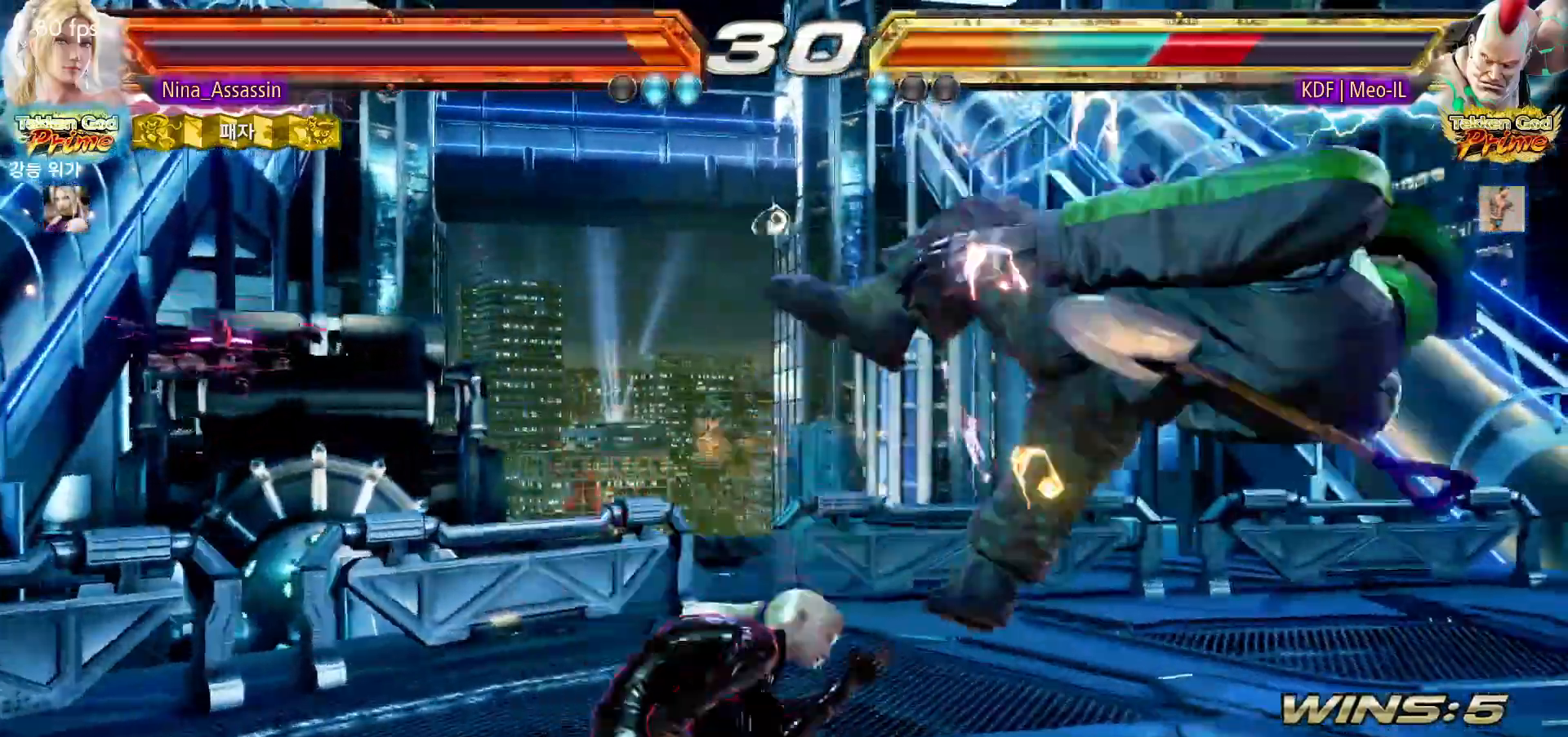
{"dt_ms": 500, "buttons": [], "left_stick": "center", "events": [[33, "SQUARE", "down"], [50, "SQUARE", "up"], [100, "SQUARE", "down"], [133, "SQUARE", "up"]]}
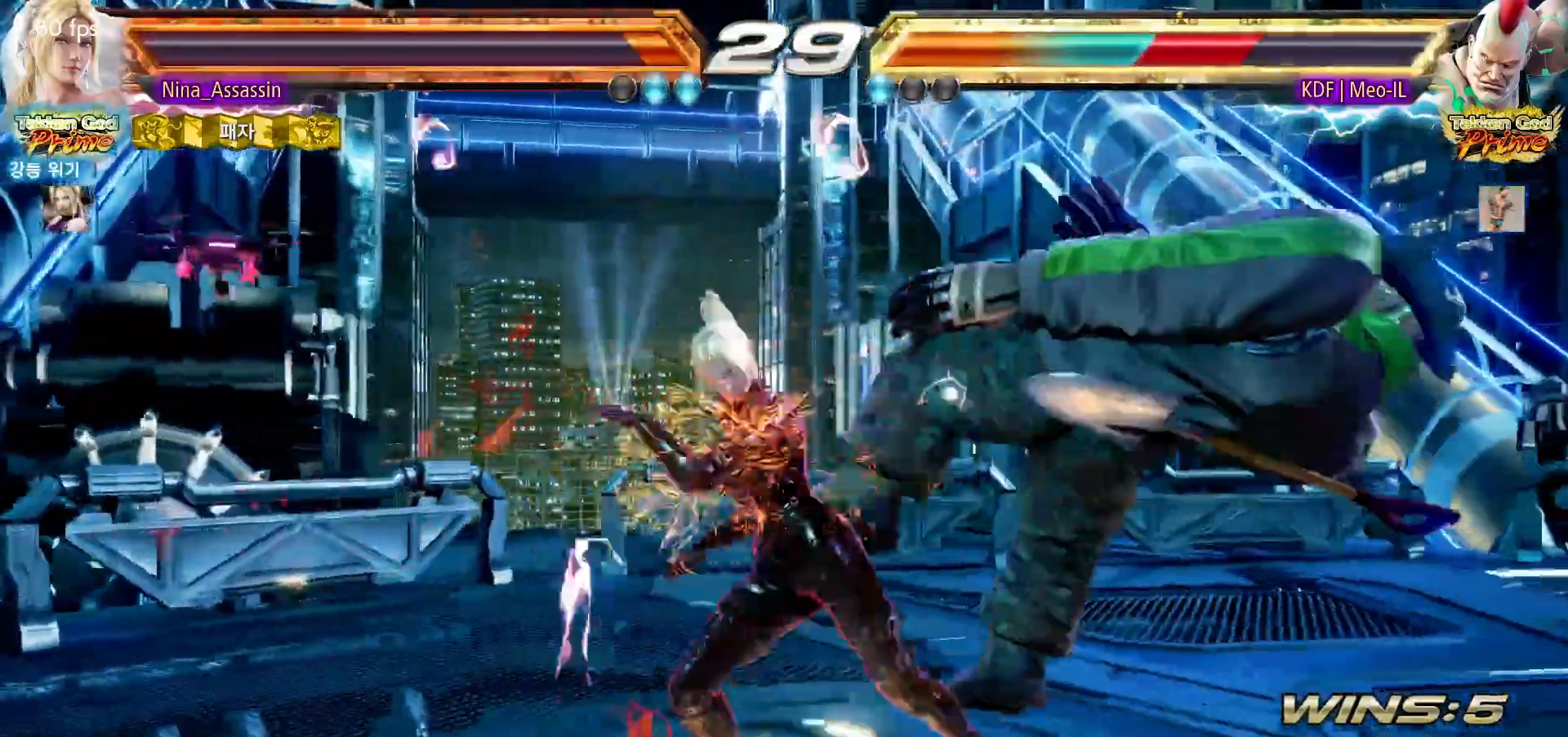
{"dt_ms": 500, "buttons": [], "left_stick": "center", "events": [[100, "left_stick", "left"], [150, "left_stick", "down"], [200, "left_stick", "right"], [233, "SQUARE", "down"], [283, "SQUARE", "up"], [317, "left_stick", "center"]]}
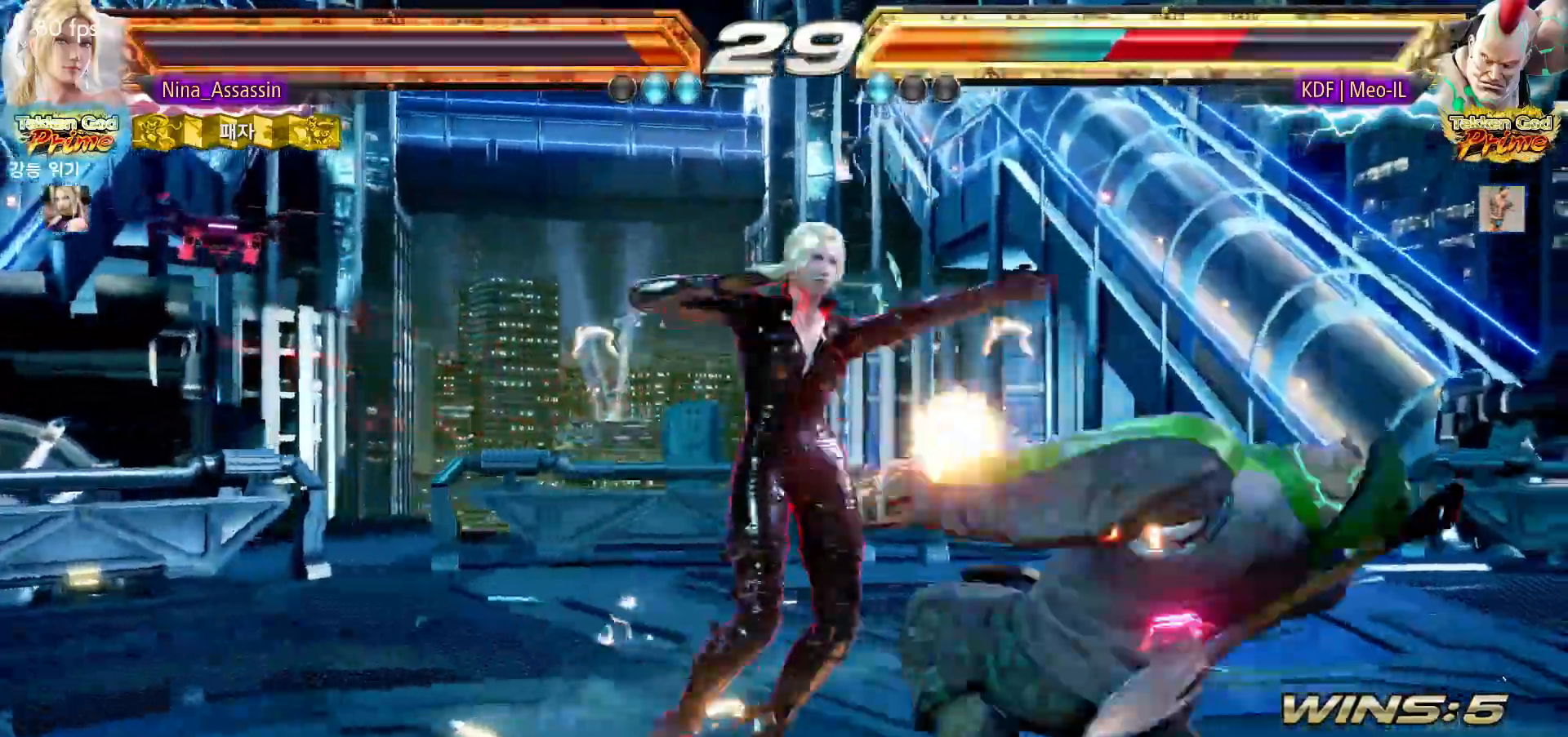
{"dt_ms": 500, "buttons": [], "left_stick": "center", "events": [[300, "left_stick", "left"], [350, "left_stick", "down"], [400, "left_stick", "right"], [433, "SQUARE", "down"], [483, "SQUARE", "up"], [500, "left_stick", "center"]]}
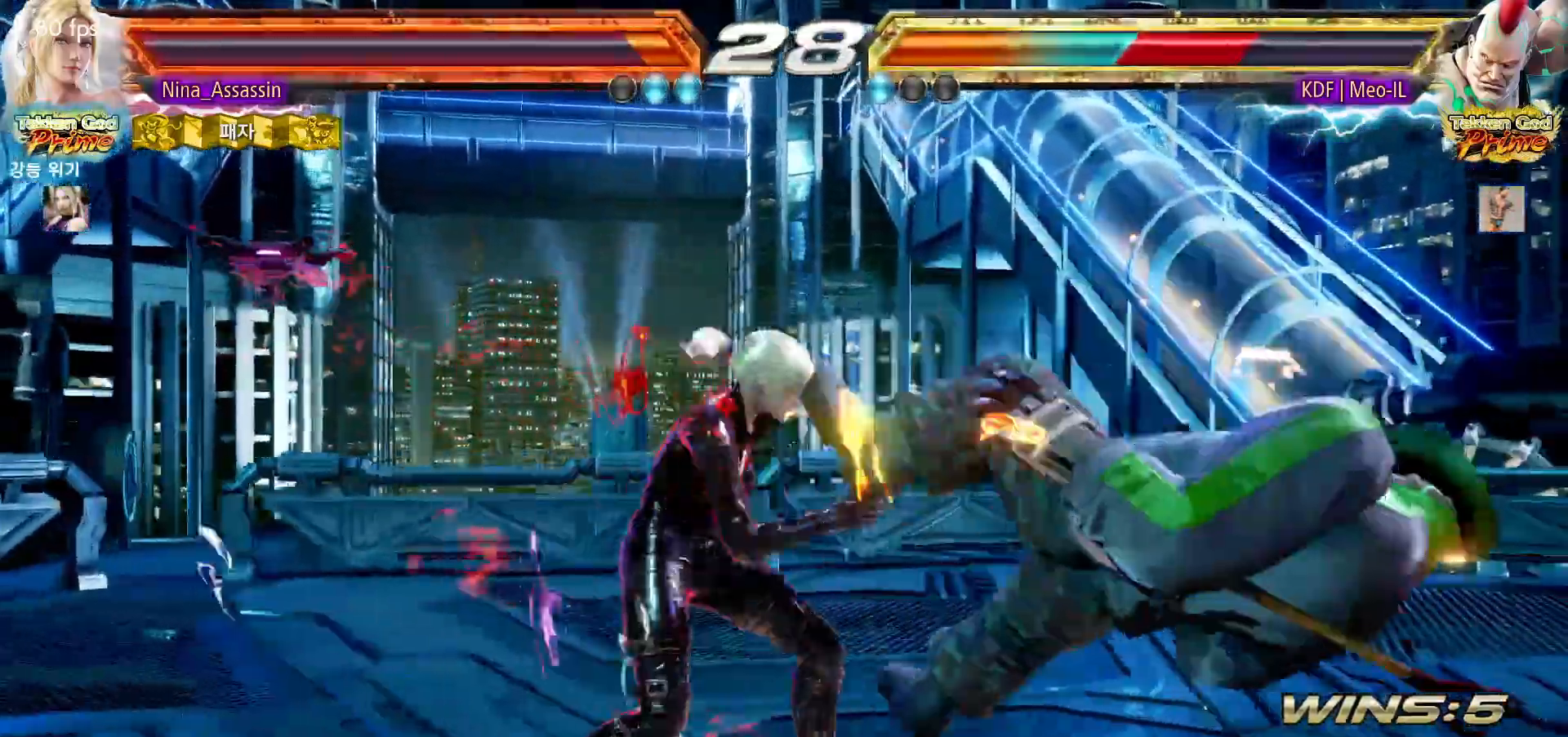
{"dt_ms": 500, "buttons": ["TRIANGLE"], "left_stick": "center", "events": [[33, "SQUARE", "down"], [33, "TRIANGLE", "down"], [100, "SQUARE", "up"], [100, "TRIANGLE", "up"], [200, "TRIANGLE", "down"]]}
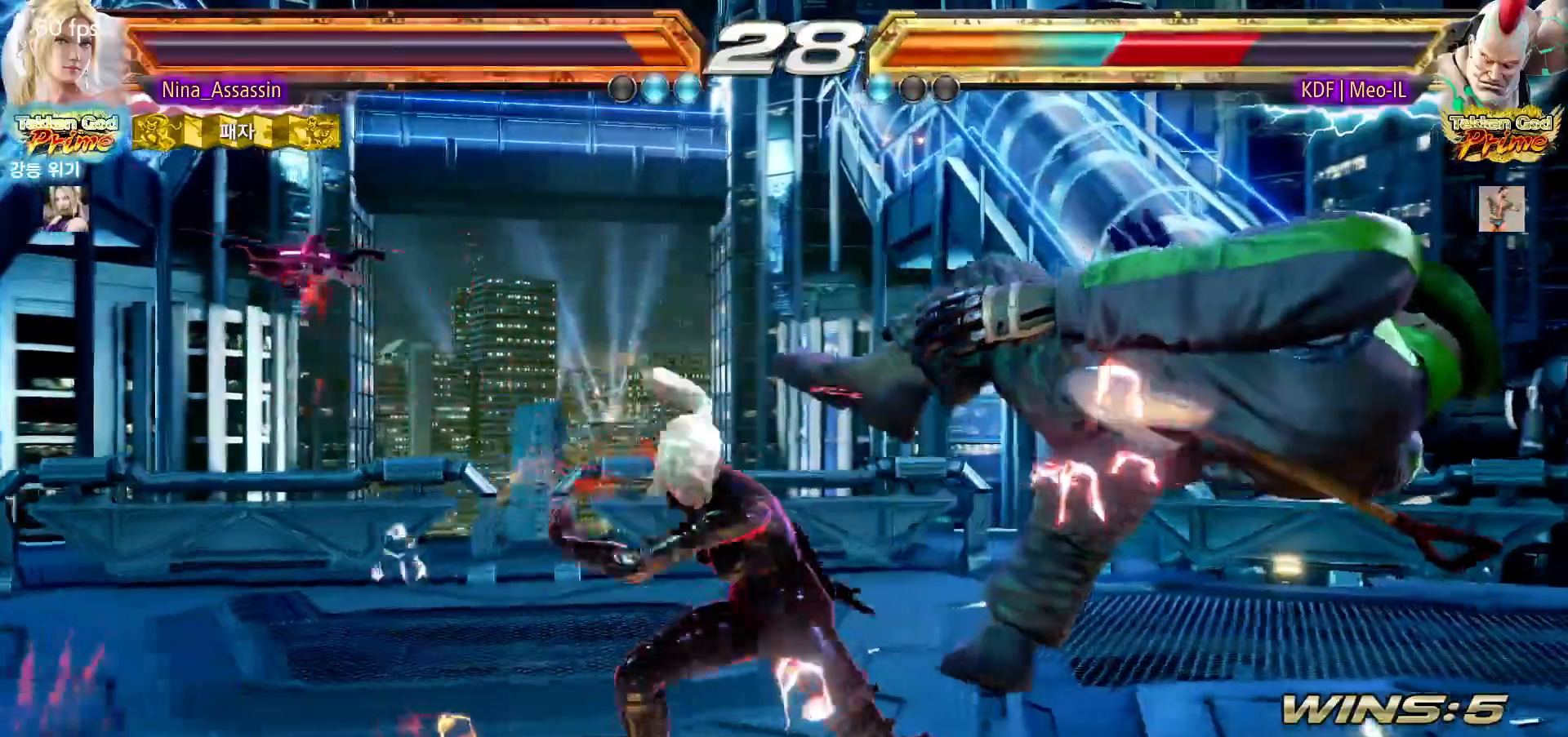
{"dt_ms": 500, "buttons": ["TRIANGLE"], "left_stick": "center", "events": []}
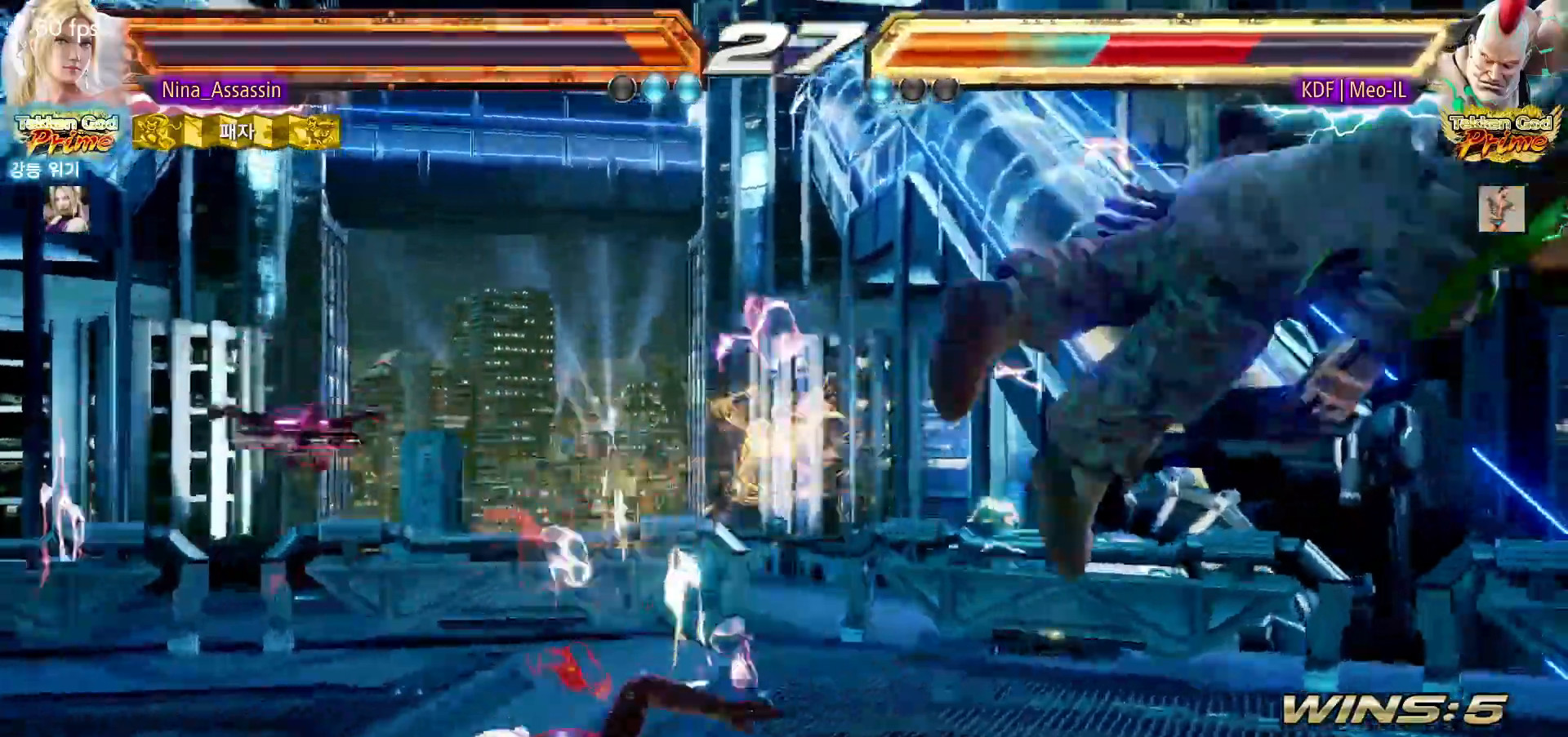
{"dt_ms": 500, "buttons": ["TRIANGLE"], "left_stick": "center", "events": [[167, "left_stick", "right"], [217, "left_stick", "center"], [300, "left_stick", "right"], [350, "left_stick", "center"], [417, "left_stick", "right"], [483, "left_stick", "center"]]}
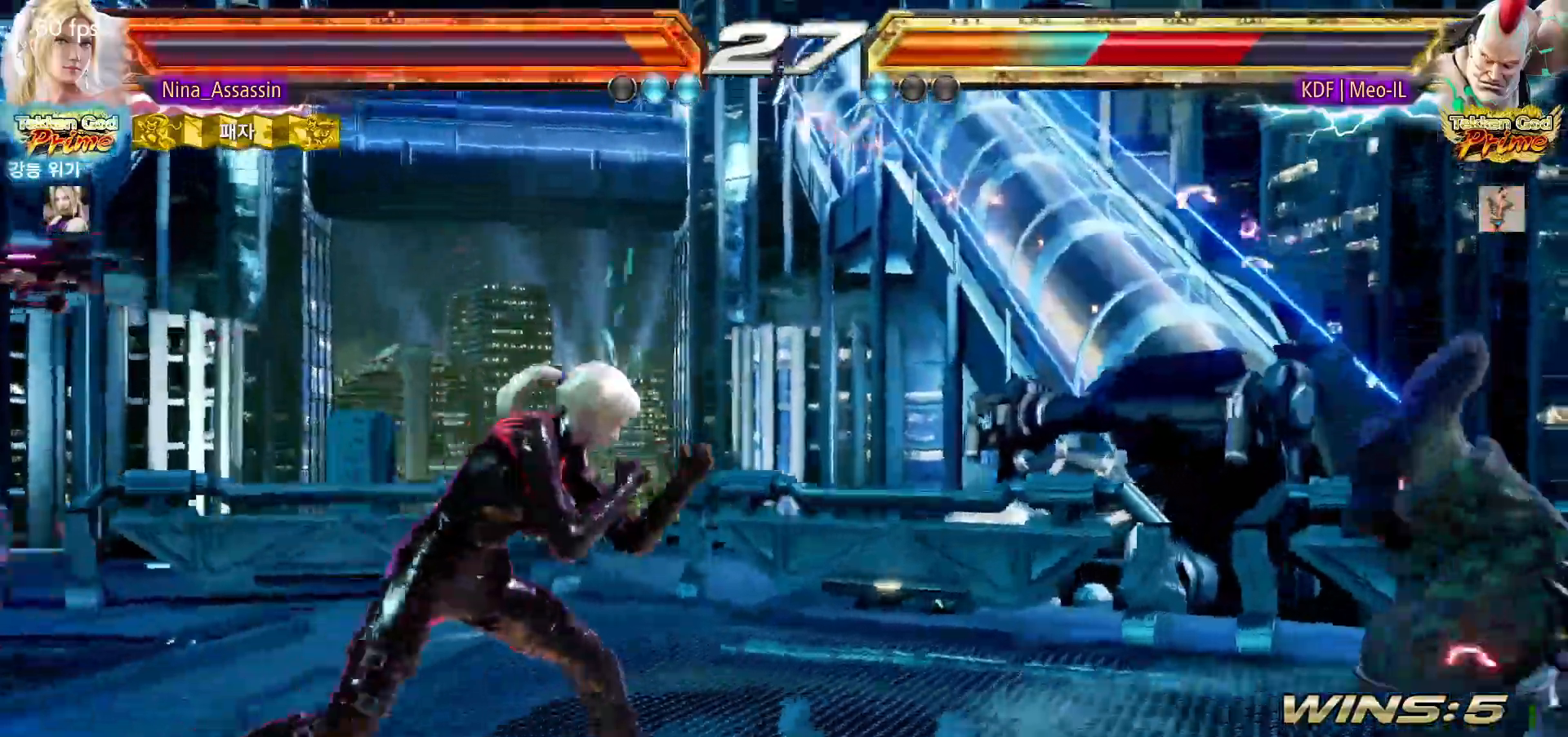
{"dt_ms": 500, "buttons": [], "left_stick": "left", "events": [[33, "left_stick", "right"], [50, "SQUARE", "down"], [100, "SQUARE", "up"], [117, "TRIANGLE", "up"], [133, "left_stick", "center"], [367, "left_stick", "left"]]}
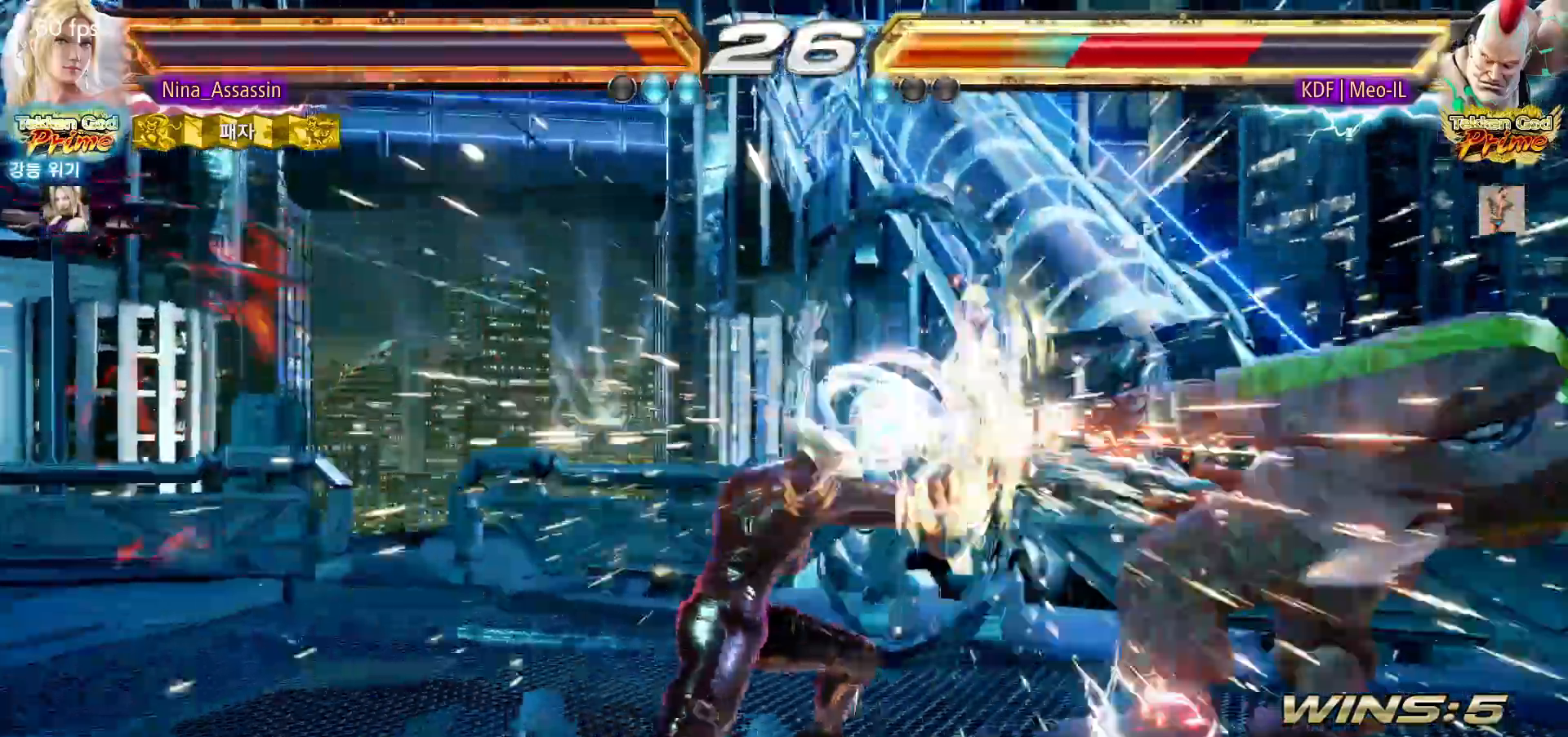
{"dt_ms": 500, "buttons": [], "left_stick": "center"}
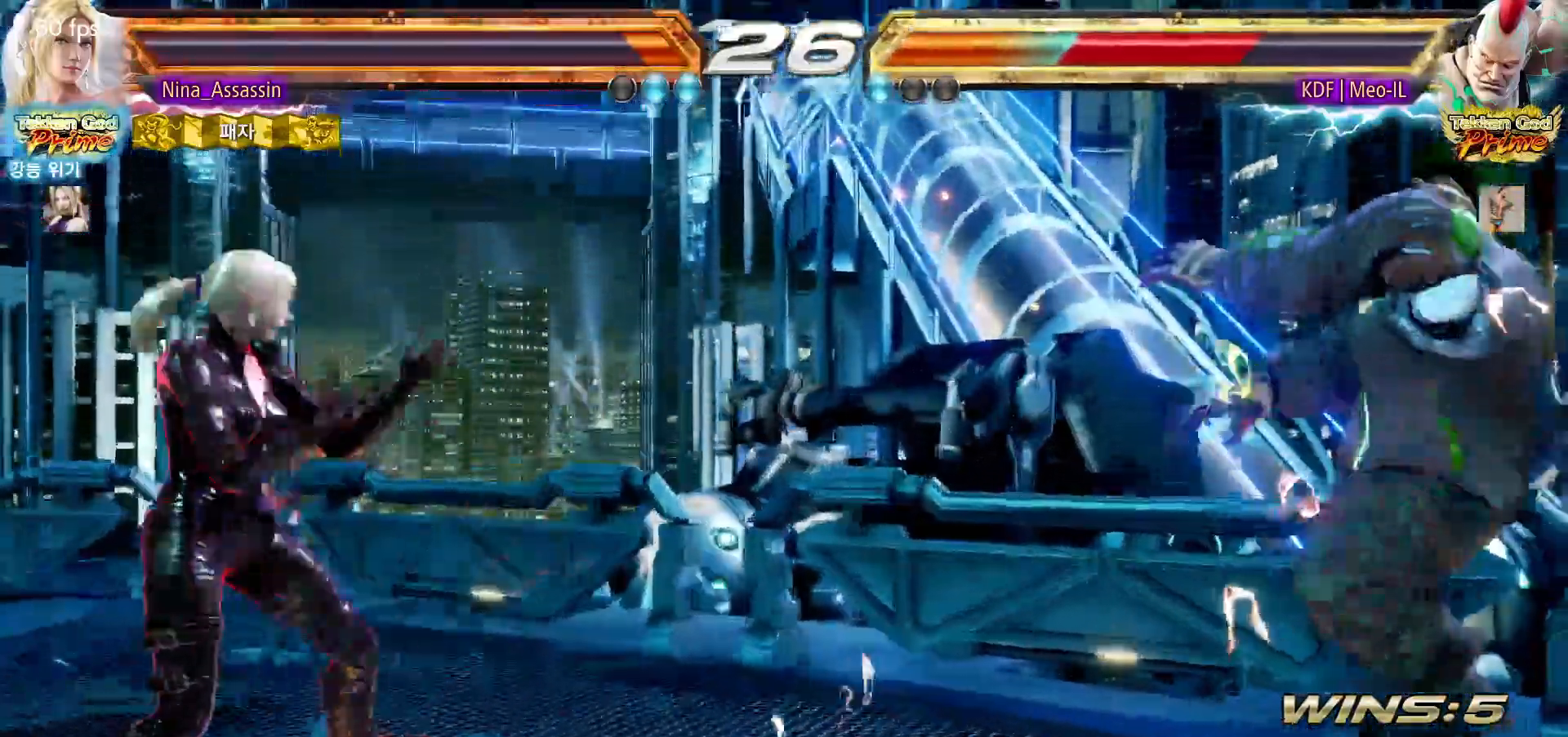
{"dt_ms": 500, "buttons": [], "left_stick": "center", "events": [[67, "left_stick", "right"], [183, "left_stick", "down"], [233, "left_stick", "center"], [350, "left_stick", "right"], [450, "left_stick", "center"]]}